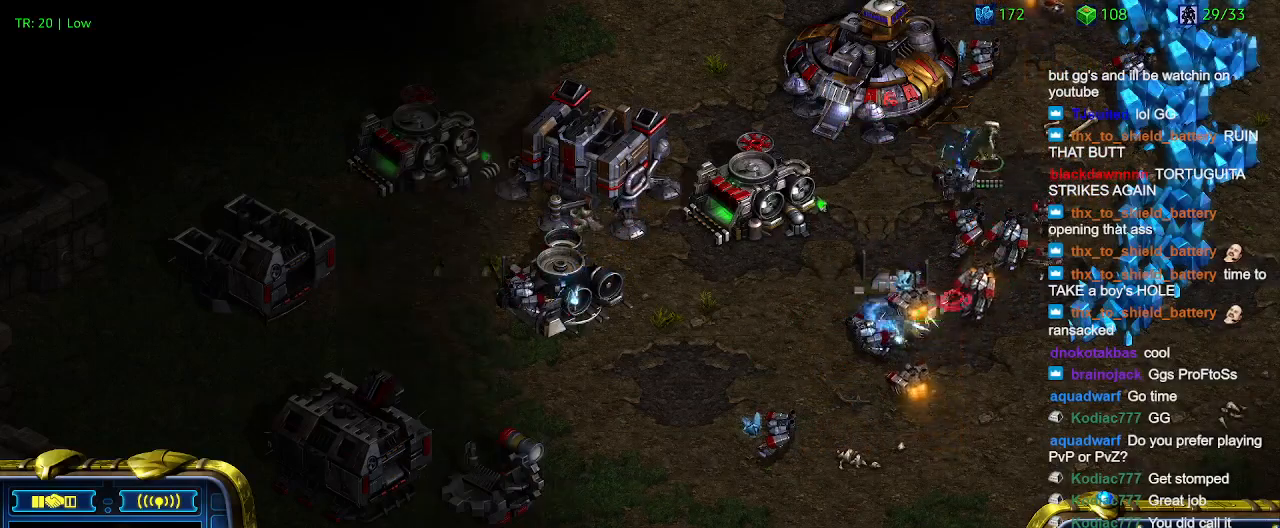
Gameplay with keyboard; each line is a JSON object with the keys held at the frame after it. "events" lists presses ("down") and releases ("up") of "1", "2", "3", "4", "5", "6", "a", "c", "ctrl", "d", "e", "f2", "f3", "q", "s", "t", "w", "x" and "z" between this image and that frame as [ms after this image, input, new state], when the widget could be followed in between. No other keys are recorded. Mouse input is not recorded.
{"keys": [], "events": []}
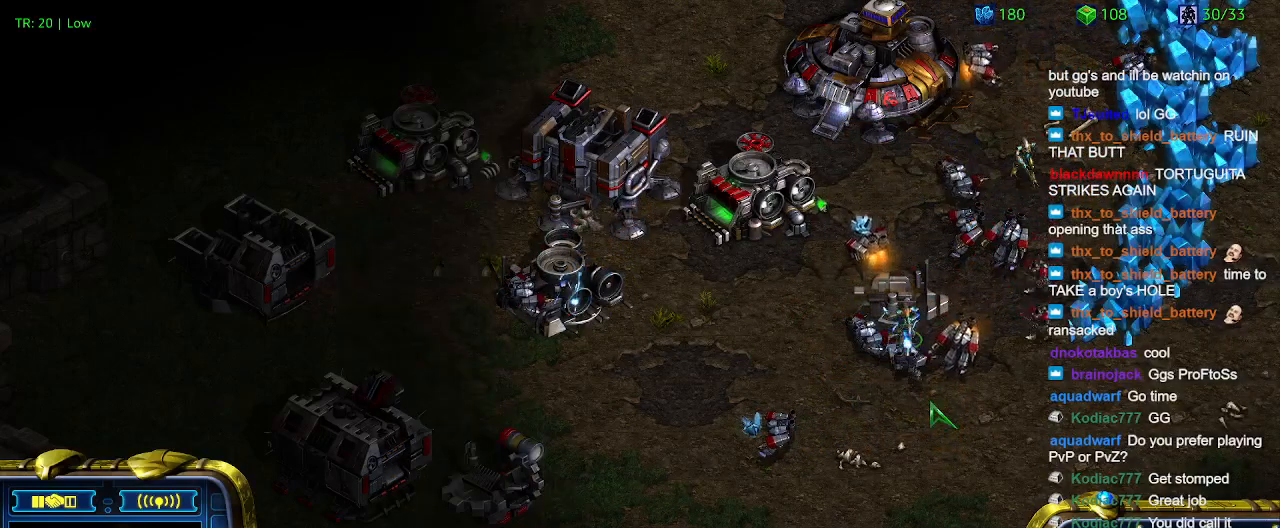
{"keys": [], "events": [[267, "a", "down"], [400, "a", "up"]]}
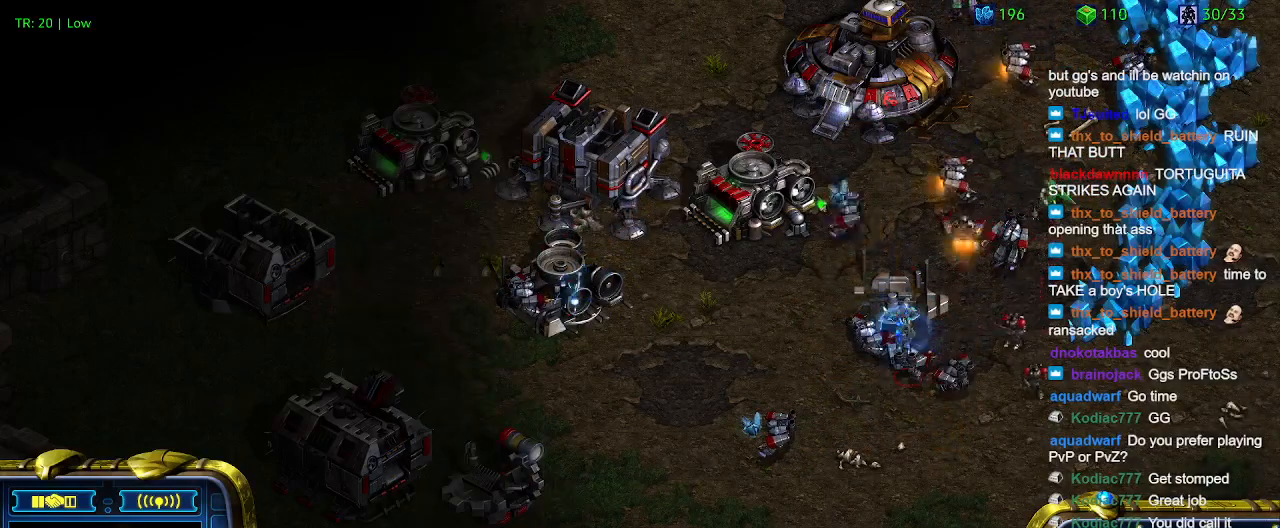
{"keys": [], "events": []}
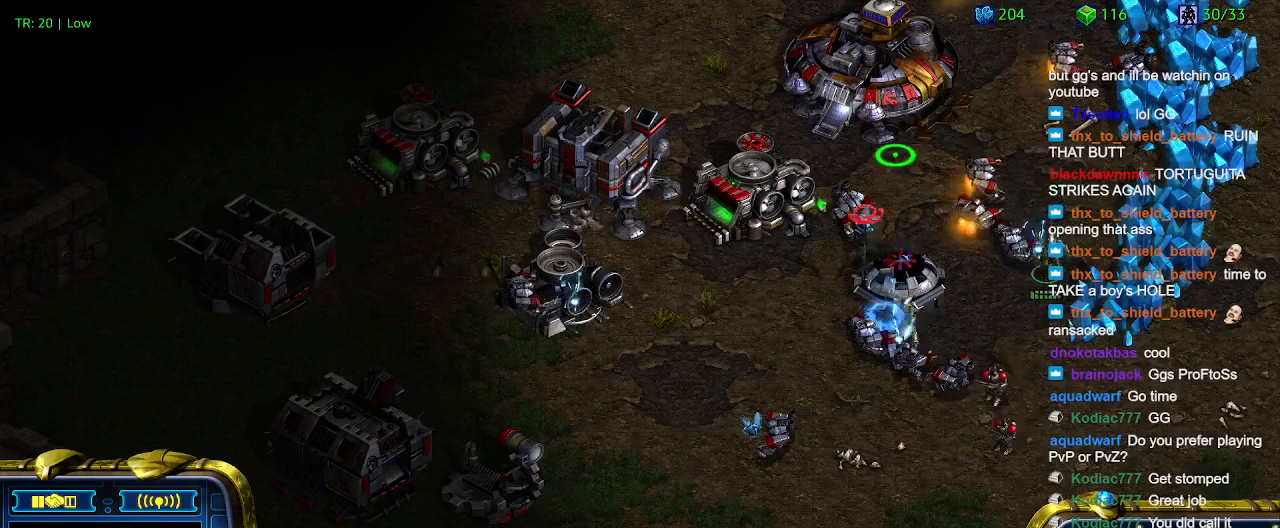
{"keys": [], "events": [[200, "a", "down"], [333, "a", "up"]]}
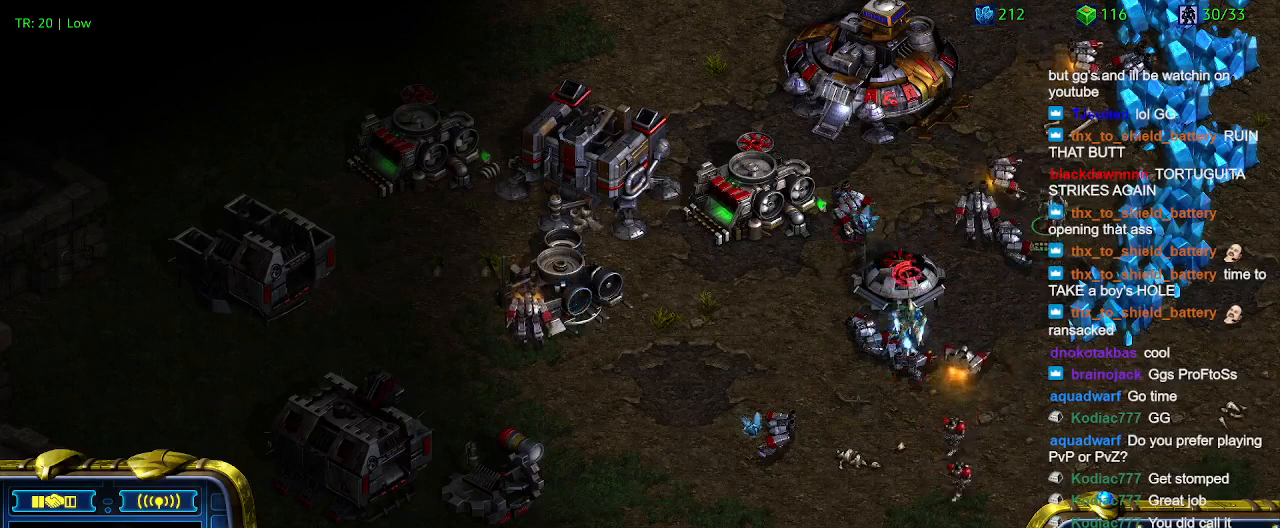
{"keys": [], "events": []}
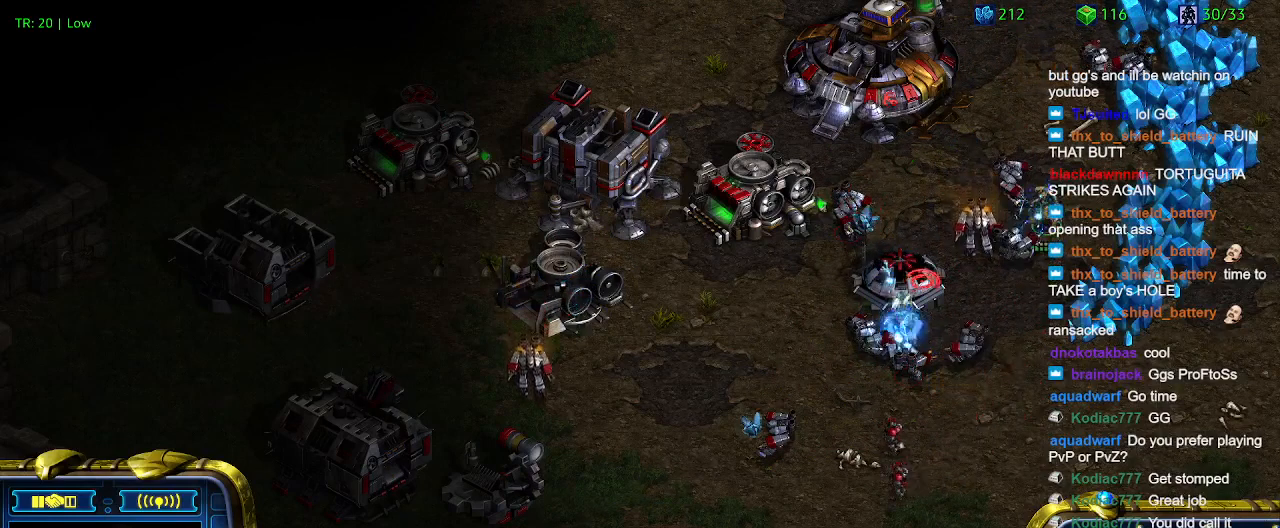
{"keys": [], "events": [[133, "5", "down"], [233, "5", "up"], [267, "t", "down"], [400, "t", "up"]]}
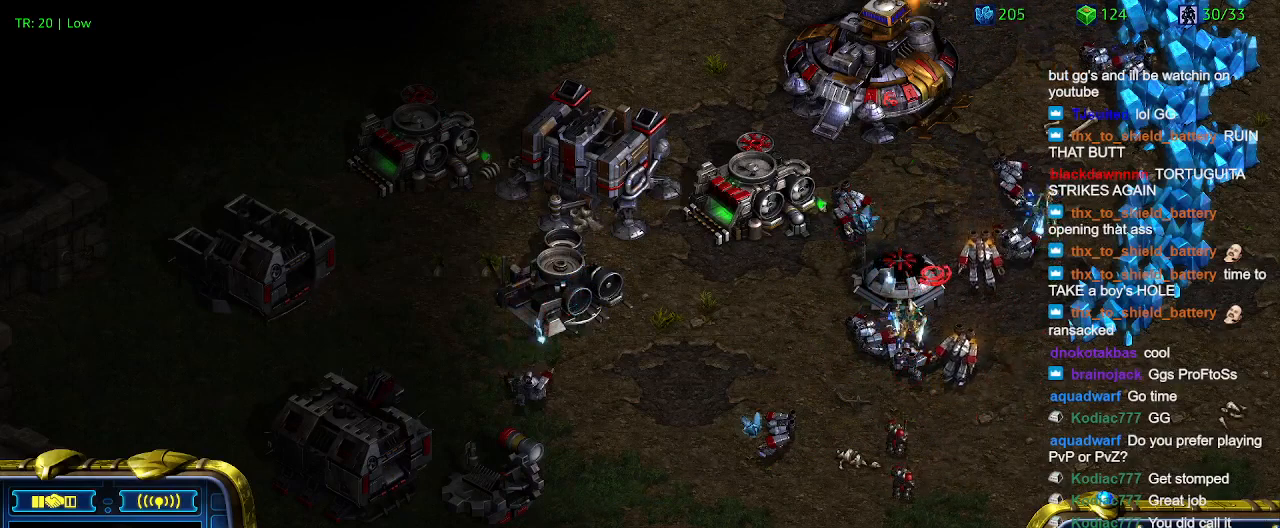
{"keys": [], "events": [[100, "1", "down"], [200, "1", "up"], [200, "2", "down"], [300, "2", "up"]]}
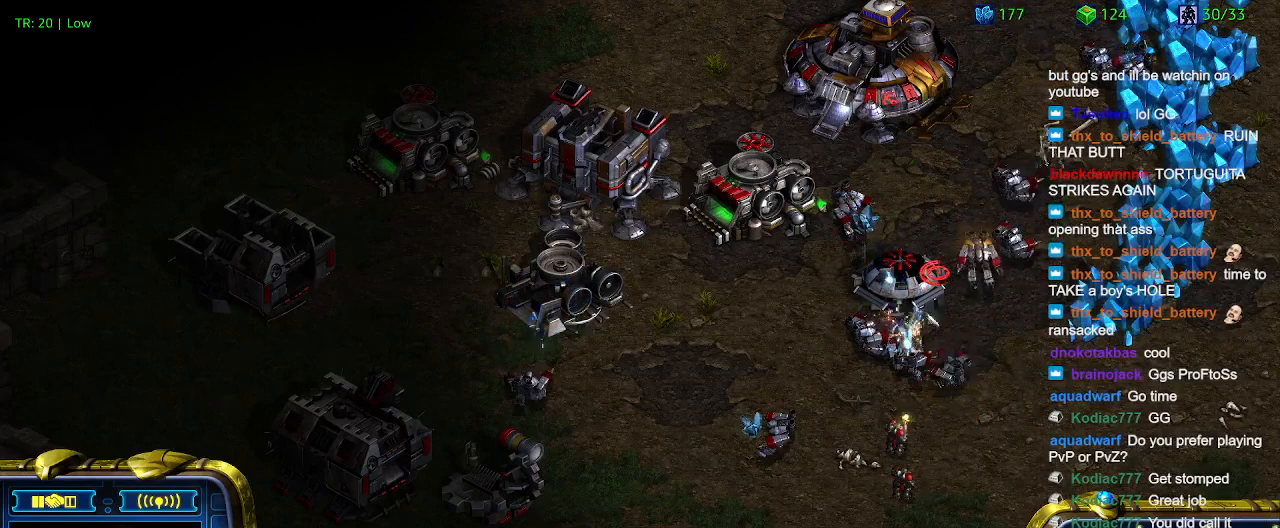
{"keys": [], "events": []}
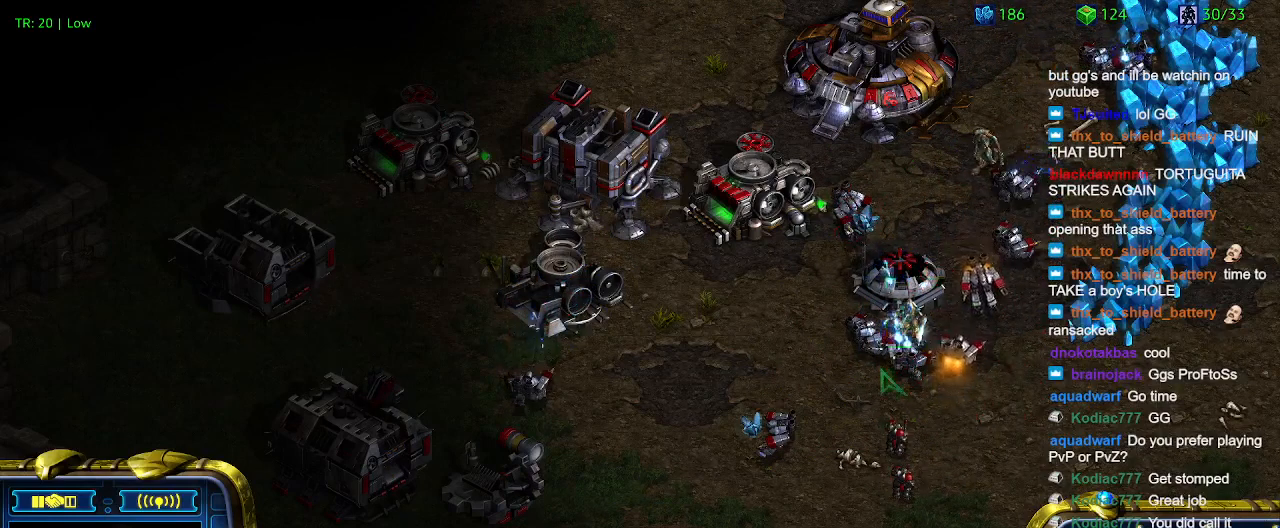
{"keys": [], "events": []}
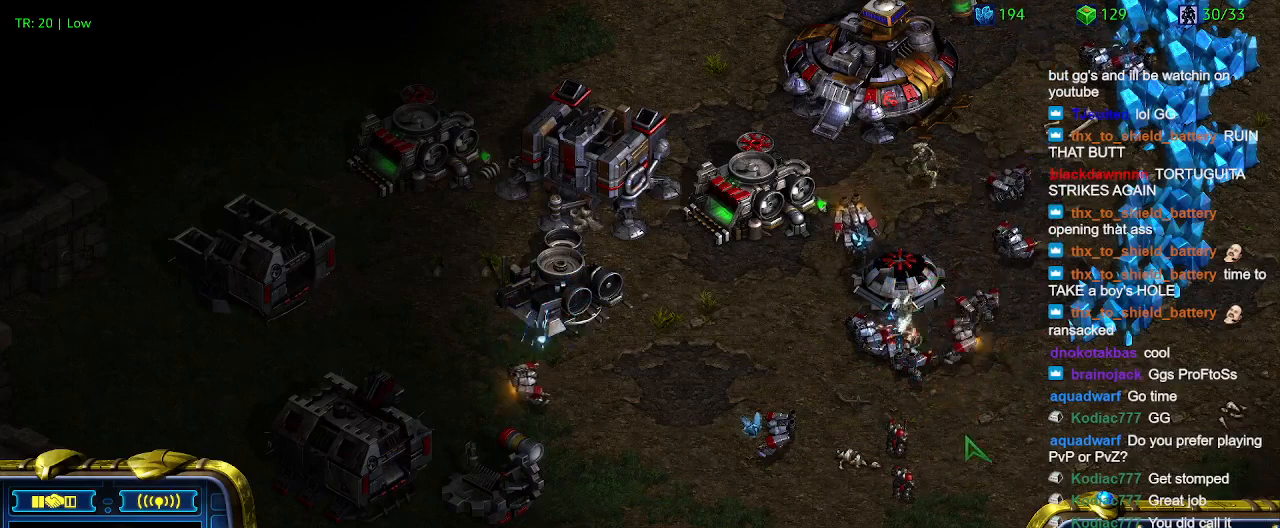
{"keys": ["a"], "events": [[467, "a", "down"]]}
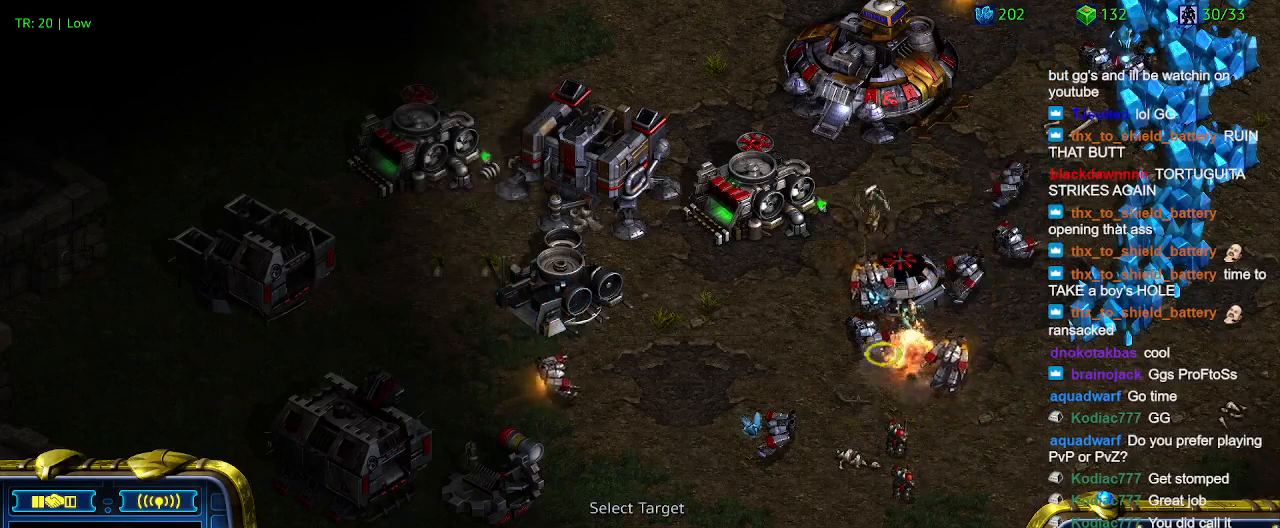
{"keys": [], "events": [[33, "a", "up"], [167, "a", "down"], [267, "a", "up"]]}
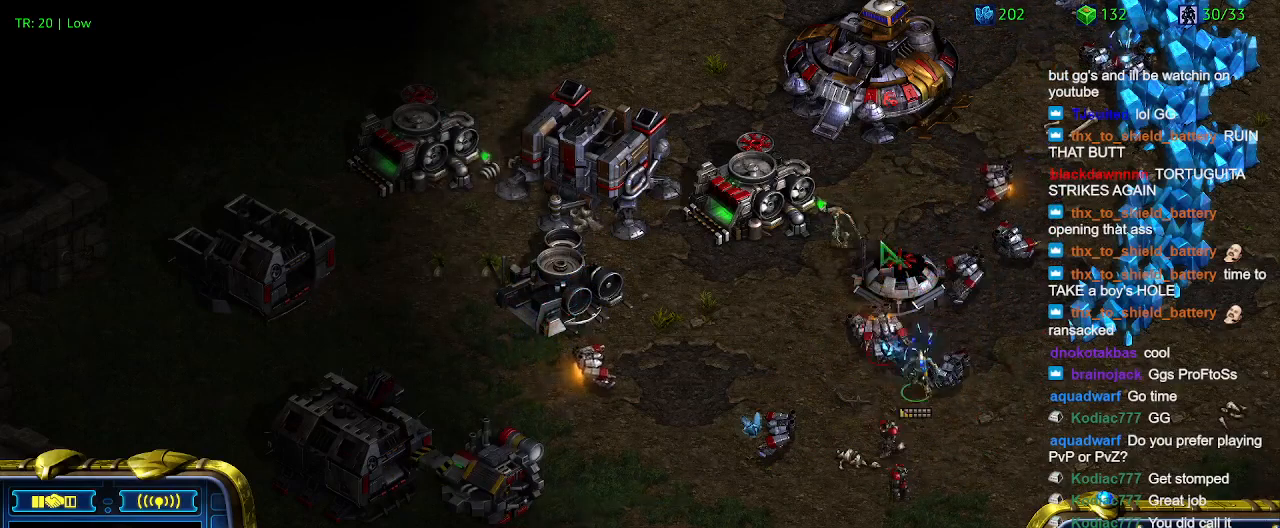
{"keys": [], "events": []}
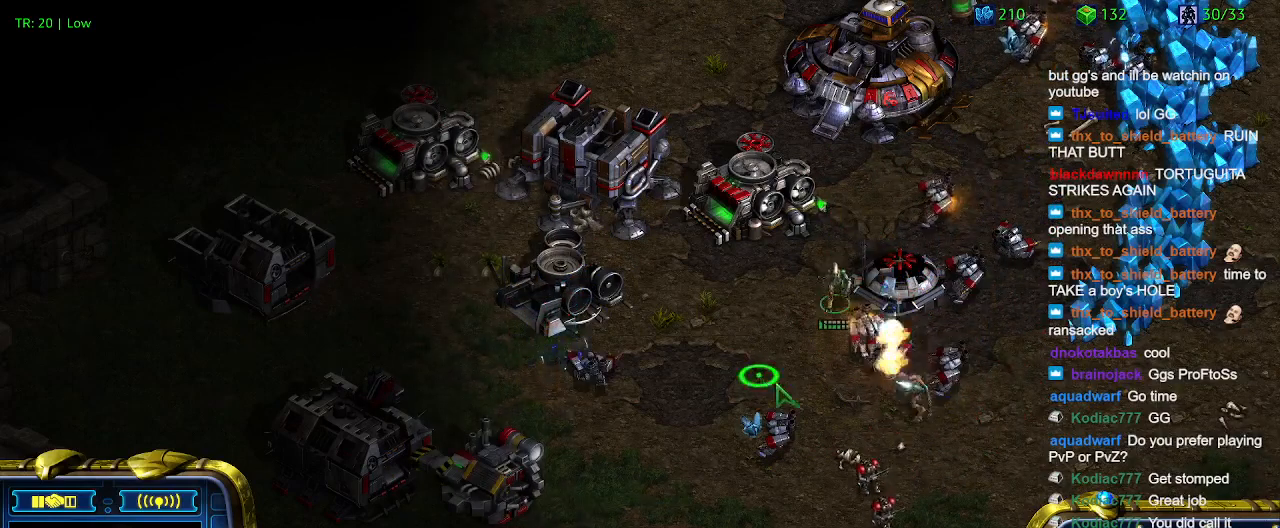
{"keys": ["a"], "events": [[400, "a", "down"]]}
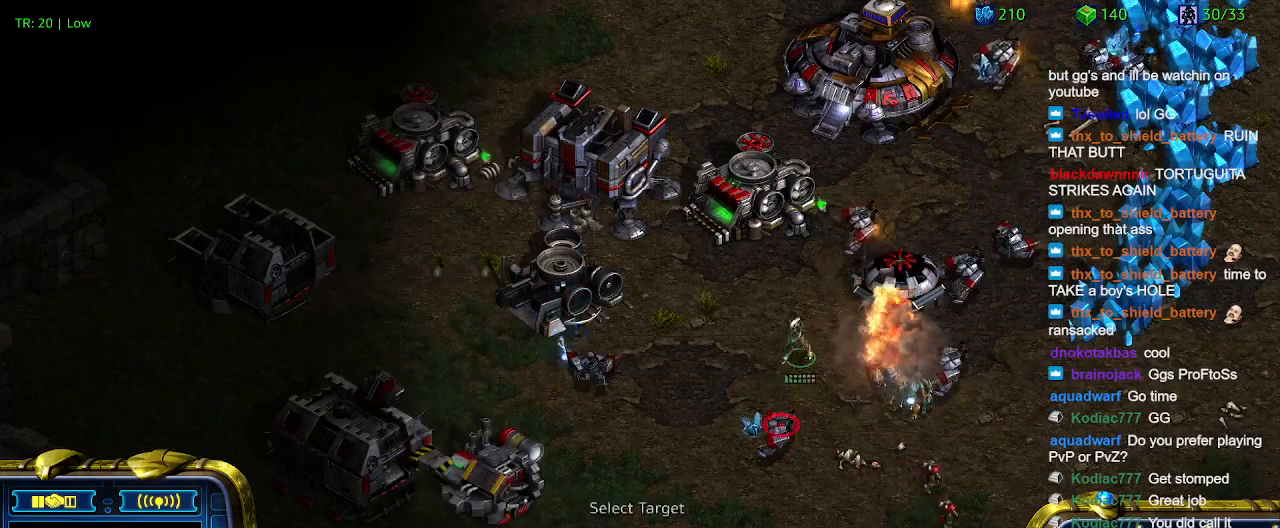
{"keys": ["a"], "events": [[33, "a", "up"], [500, "a", "down"]]}
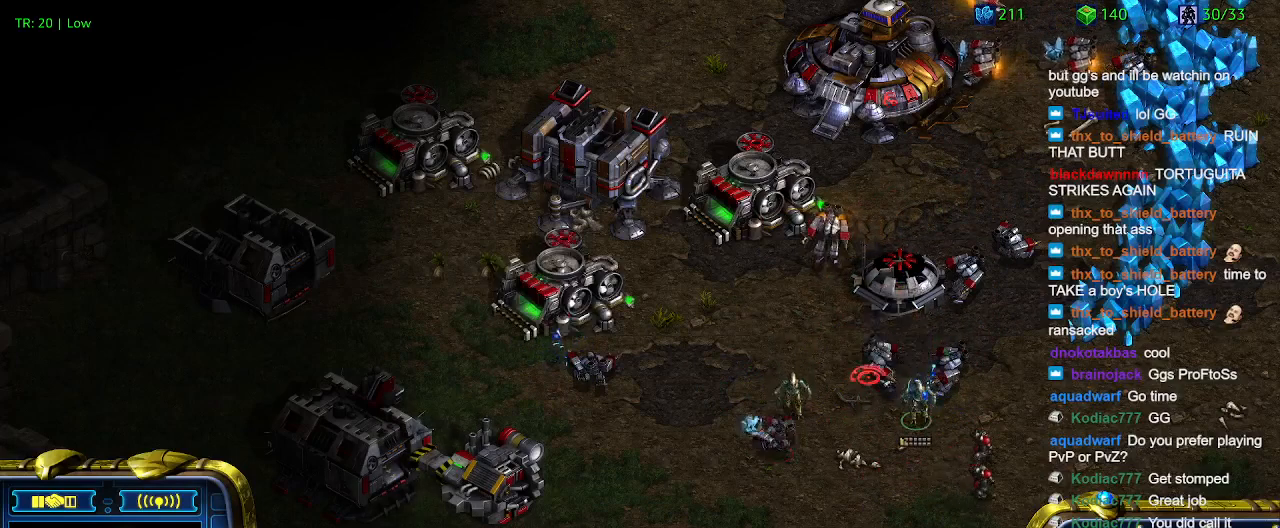
{"keys": [], "events": [[133, "a", "up"]]}
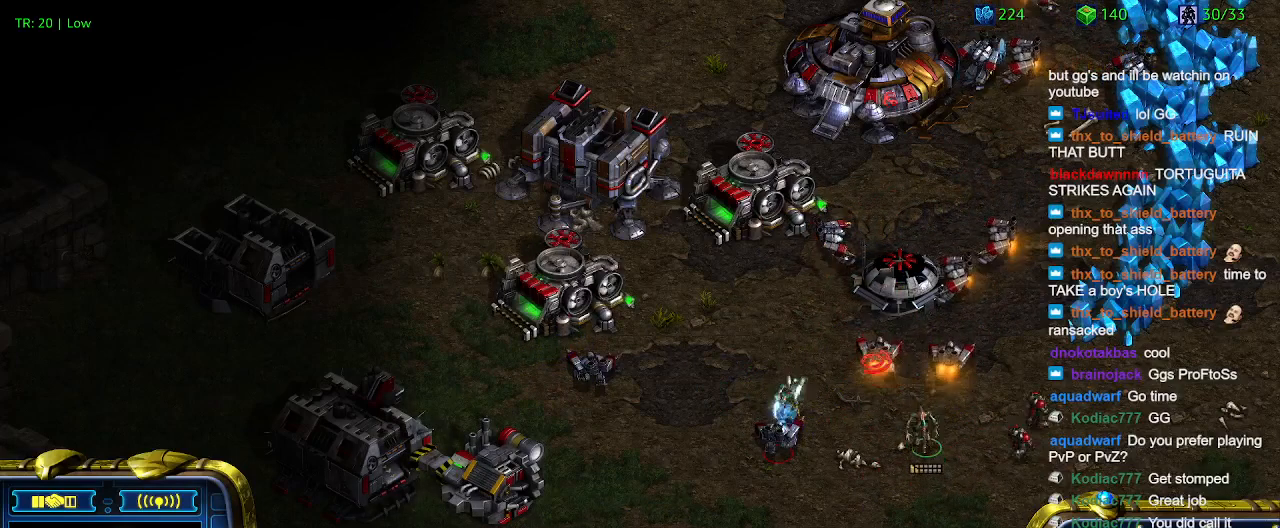
{"keys": [], "events": []}
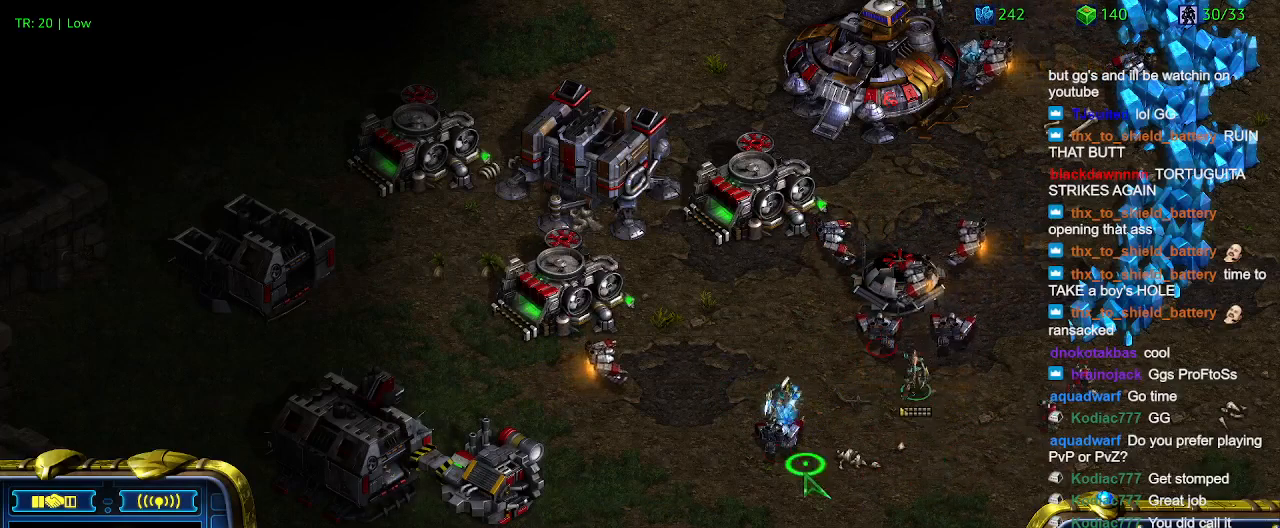
{"keys": [], "events": [[167, "a", "down"], [267, "a", "up"]]}
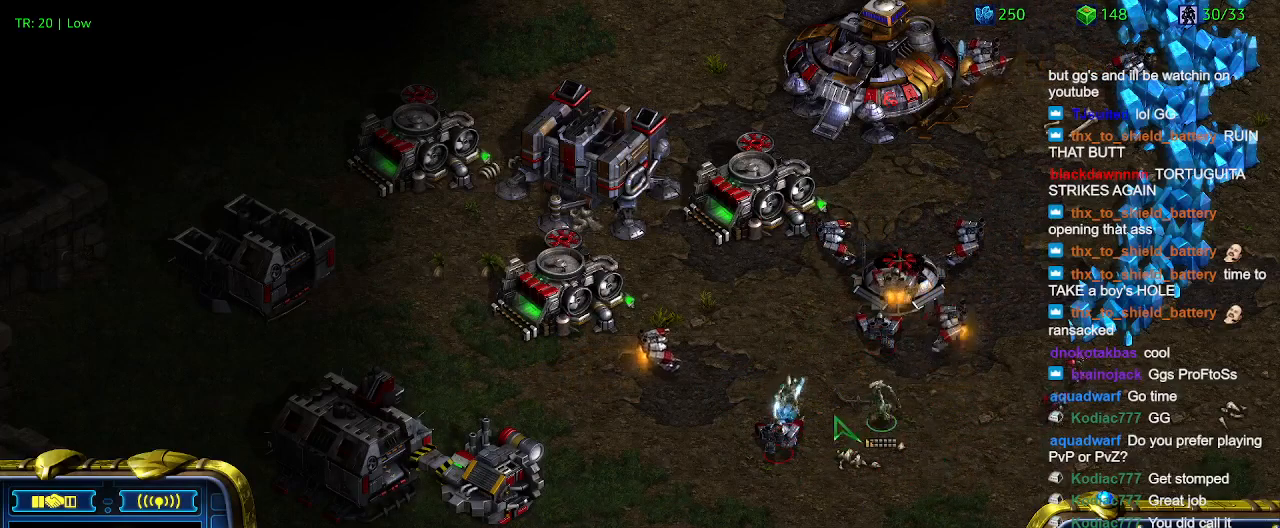
{"keys": [], "events": []}
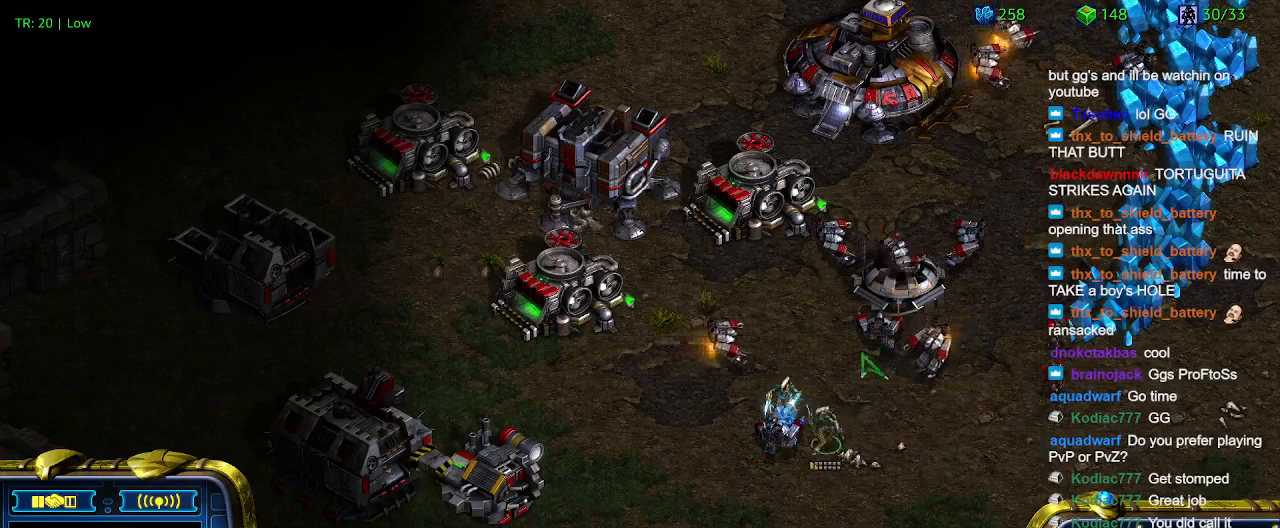
{"keys": [], "events": []}
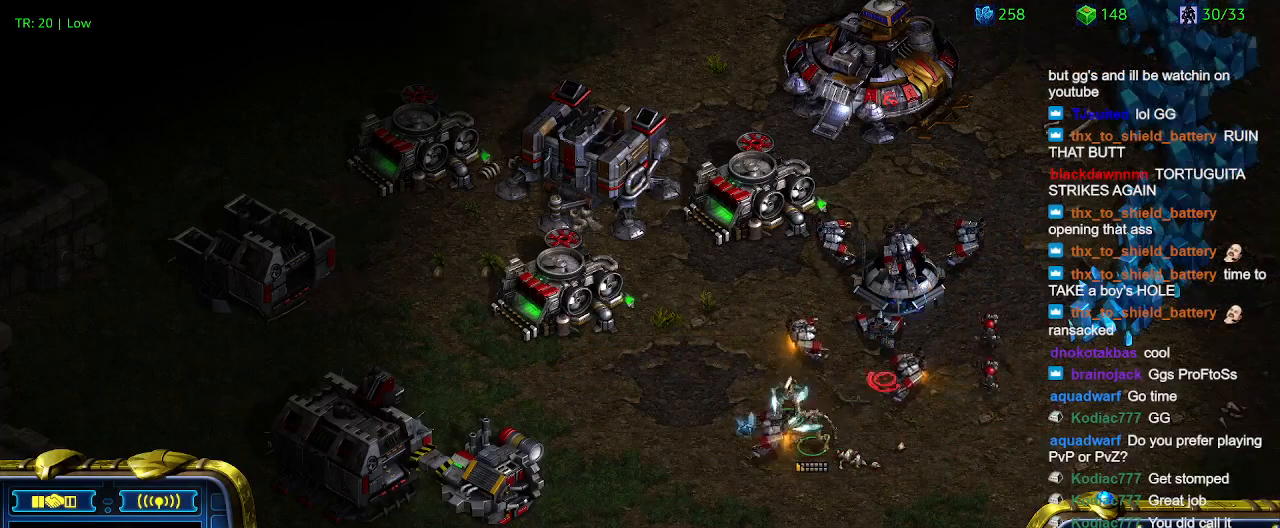
{"keys": [], "events": [[333, "a", "down"], [433, "a", "up"]]}
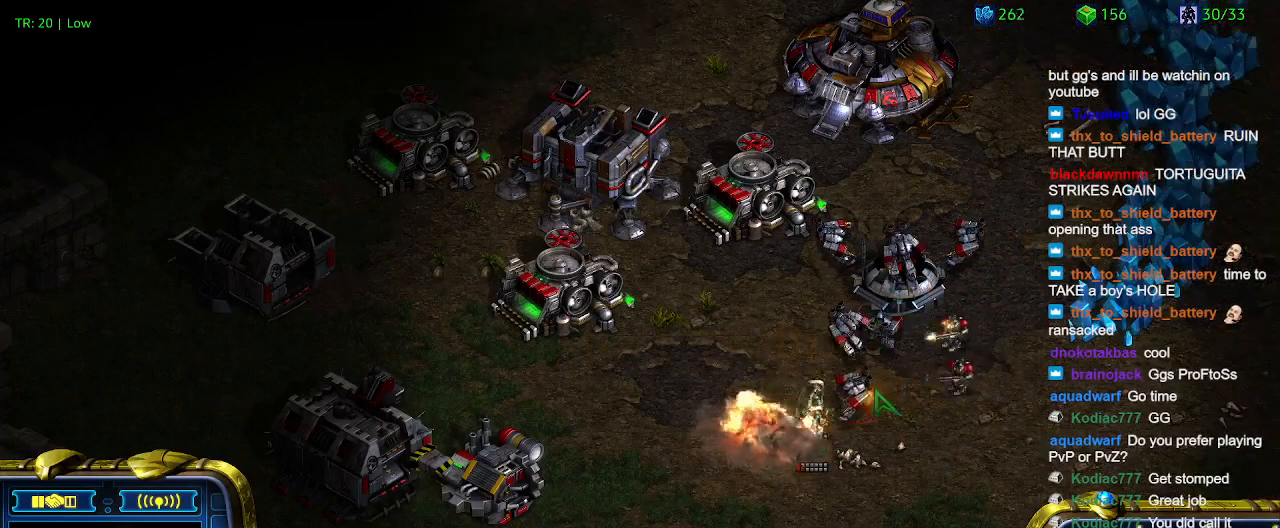
{"keys": [], "events": []}
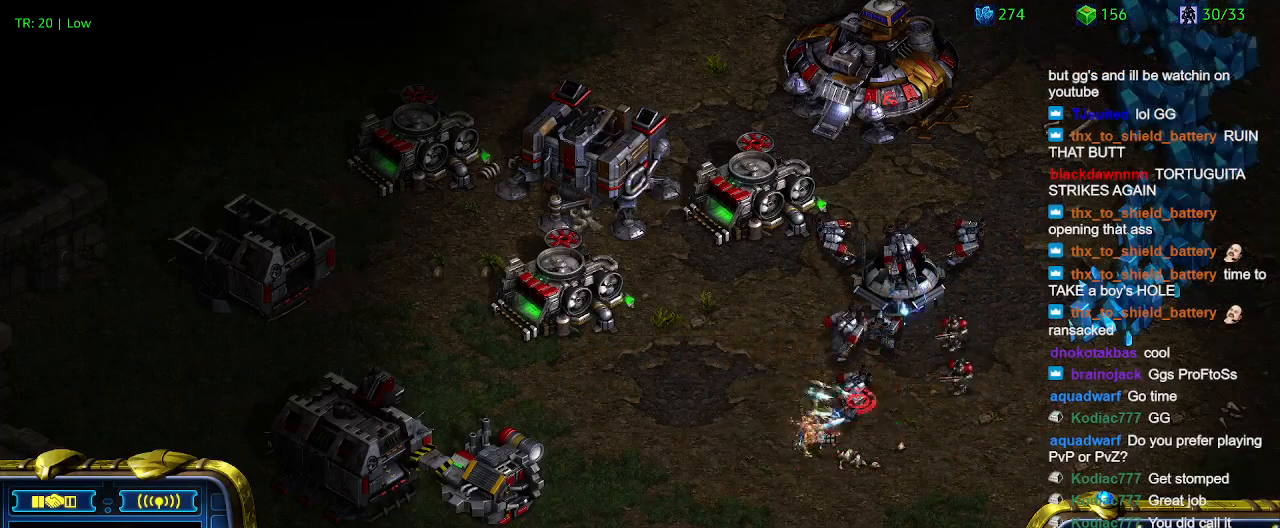
{"keys": [], "events": []}
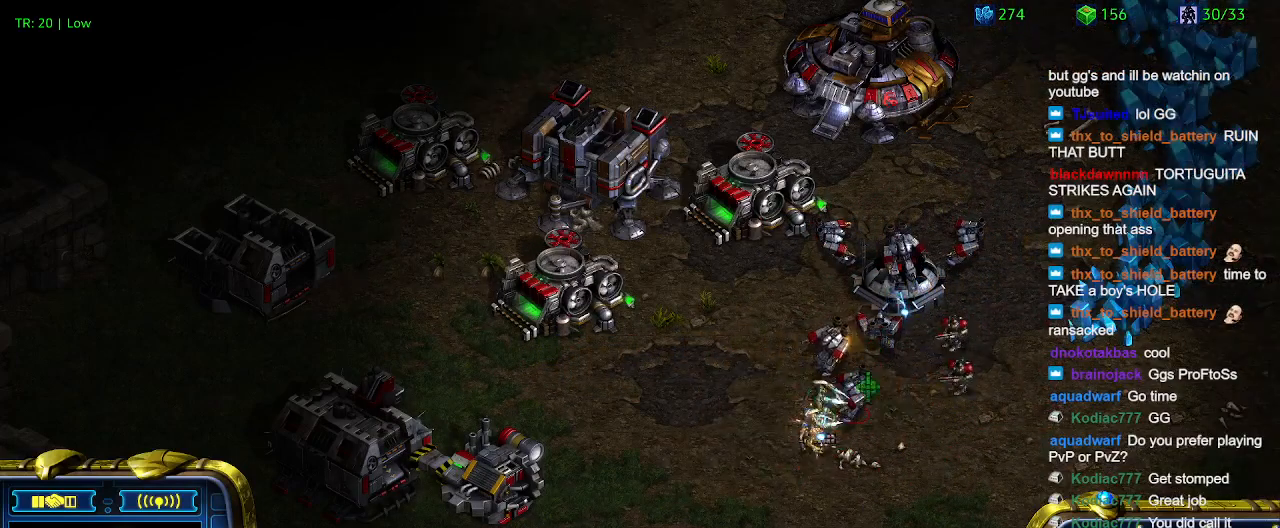
{"keys": [], "events": []}
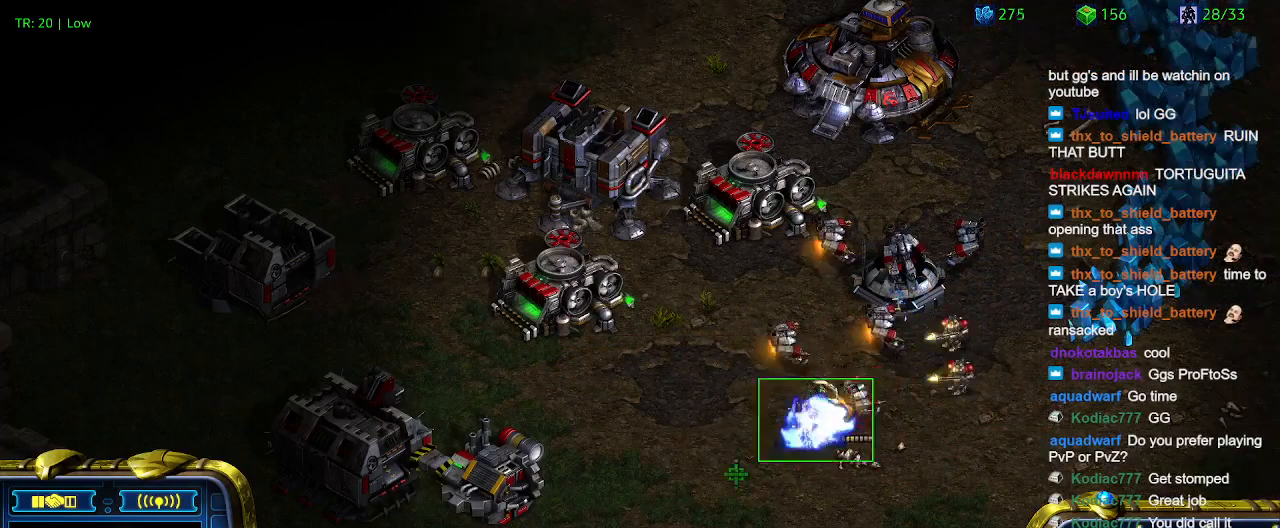
{"keys": [], "events": []}
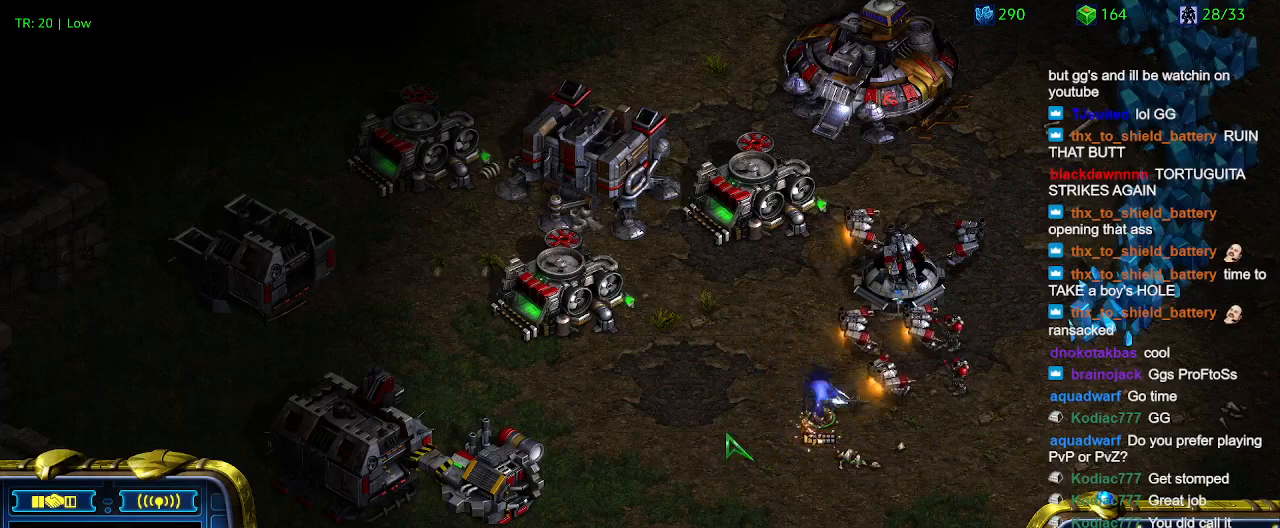
{"keys": [], "events": []}
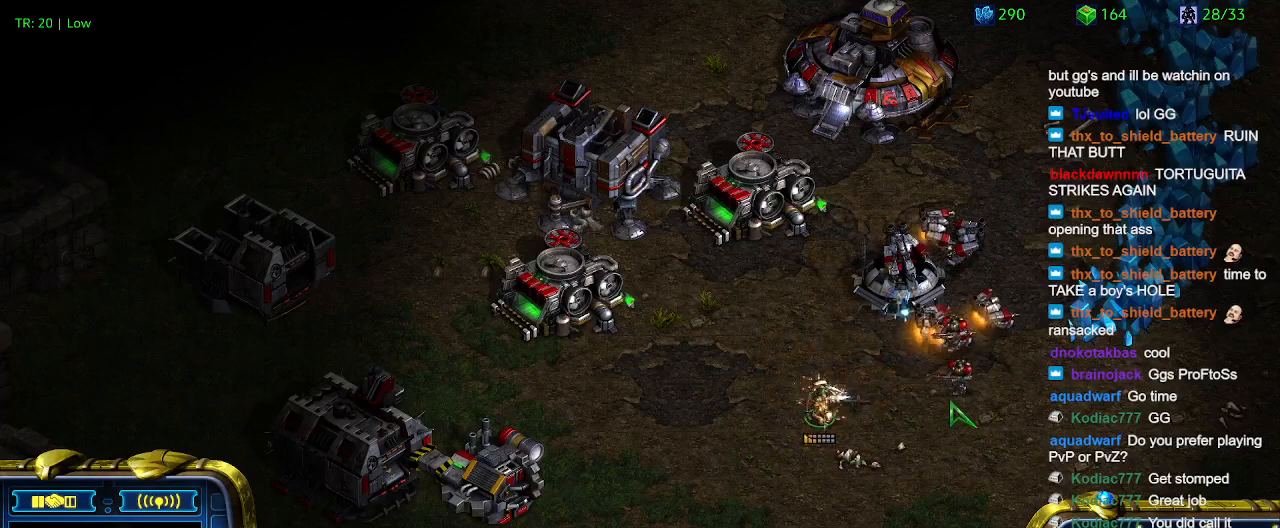
{"keys": ["a"], "events": [[500, "a", "down"]]}
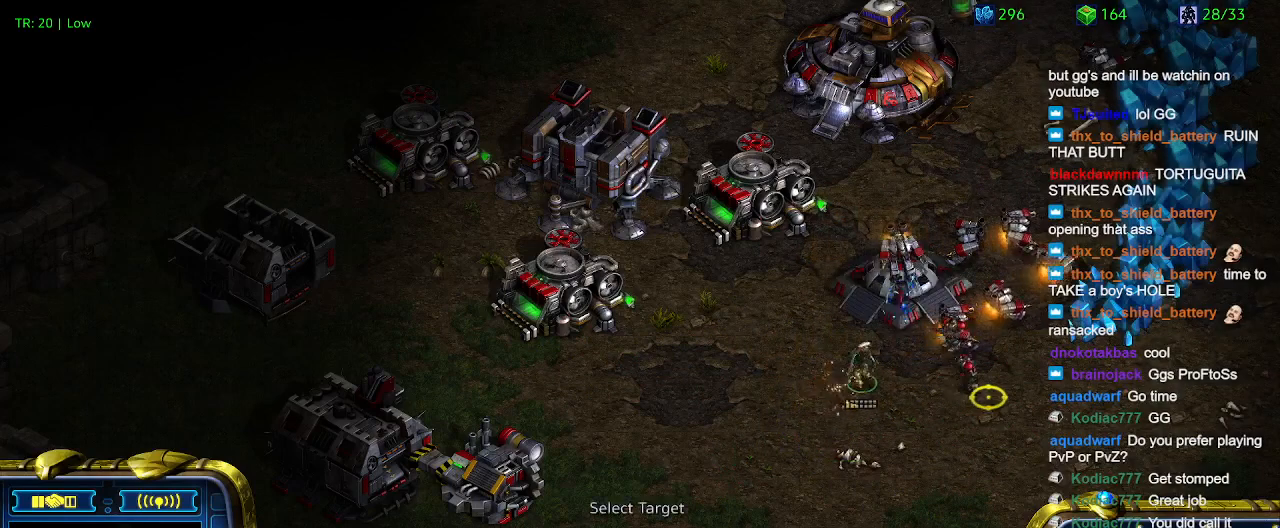
{"keys": [], "events": [[100, "a", "up"]]}
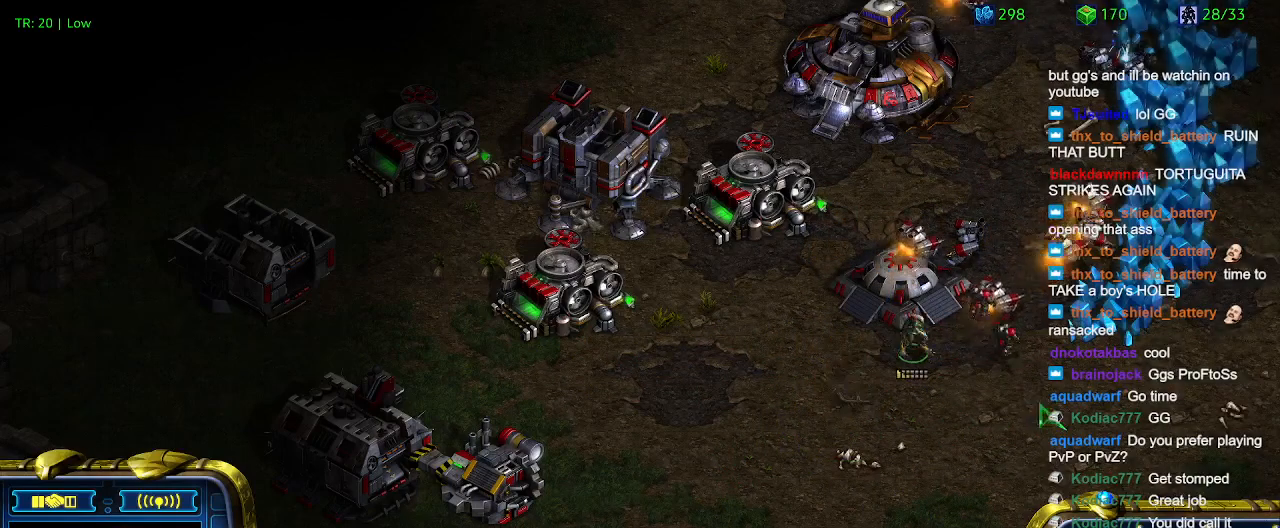
{"keys": [], "events": []}